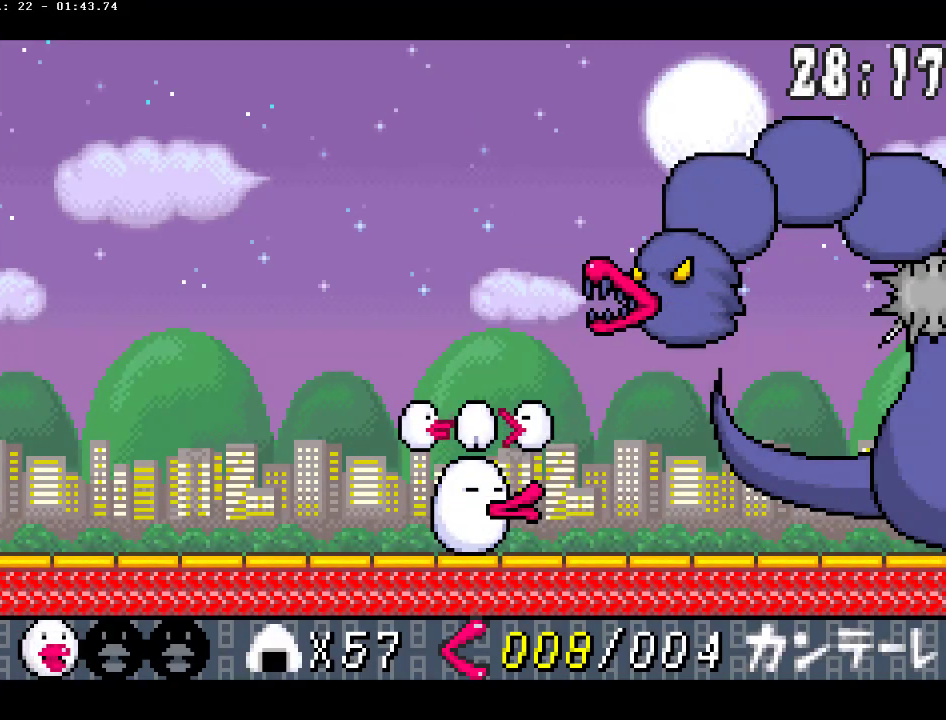
Gameplay with a controller (PlayStation layout); each line is a JSON object with the inputs held at the frame after it. "events" lists button and stick changes between this image and that frame as [ms after this image, input, new state], when the widget could be followed in between. Not read: L3 R3.
{"buttons": ["CIRCLE"], "events": [[100, "DPAD_LEFT", "down"], [183, "DPAD_LEFT", "up"], [300, "DPAD_LEFT", "down"], [367, "DPAD_LEFT", "up"]]}
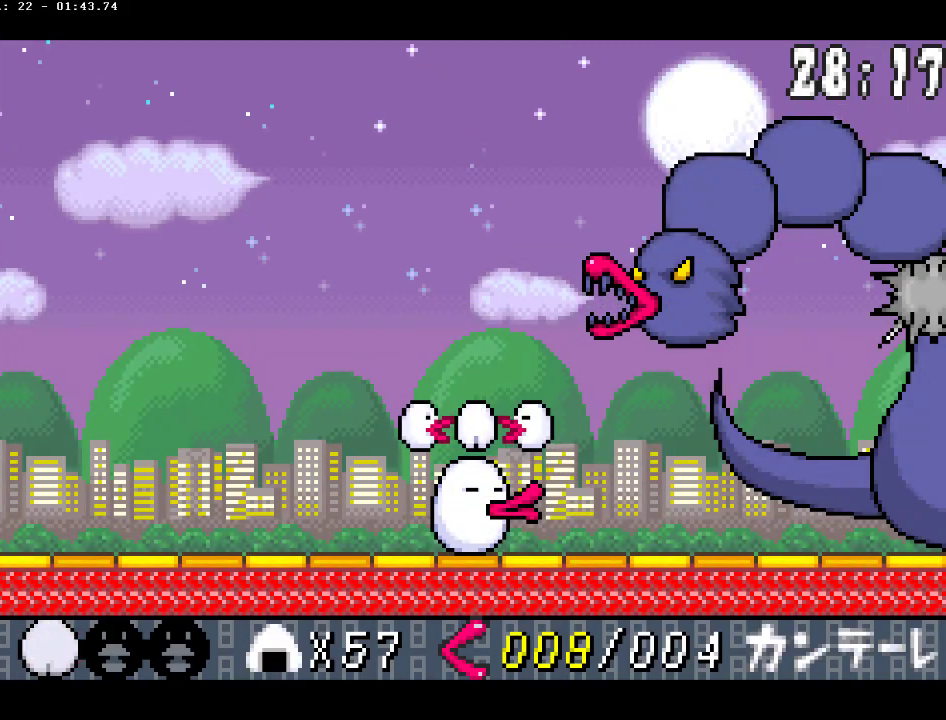
{"buttons": ["CIRCLE"], "events": [[217, "DPAD_LEFT", "down"], [300, "DPAD_LEFT", "up"], [417, "DPAD_LEFT", "down"], [500, "DPAD_LEFT", "up"]]}
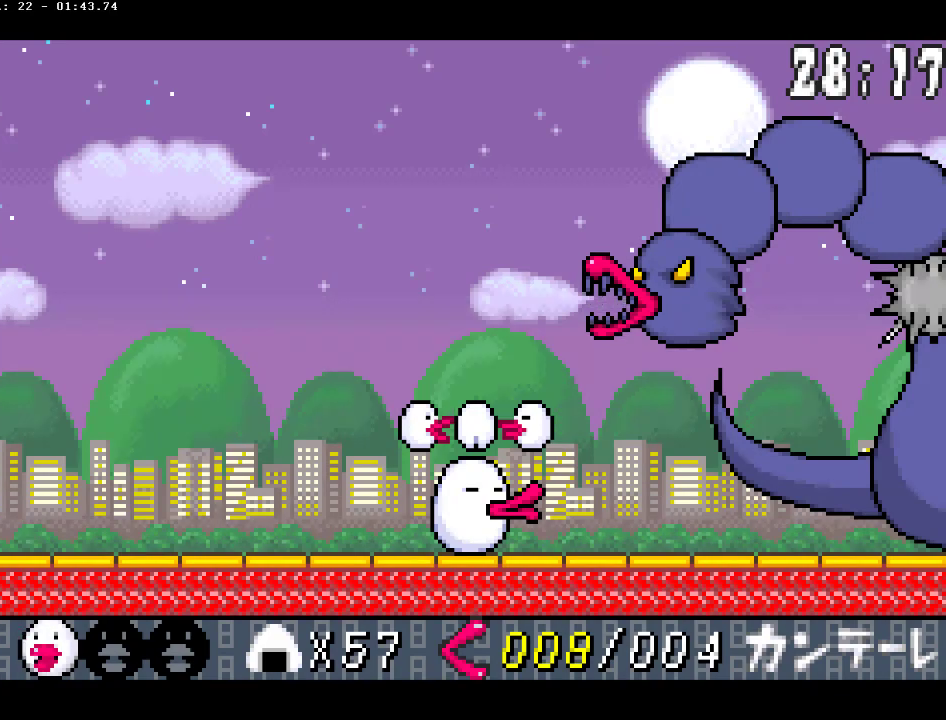
{"buttons": ["CIRCLE"], "events": [[167, "DPAD_LEFT", "down"], [250, "DPAD_LEFT", "up"]]}
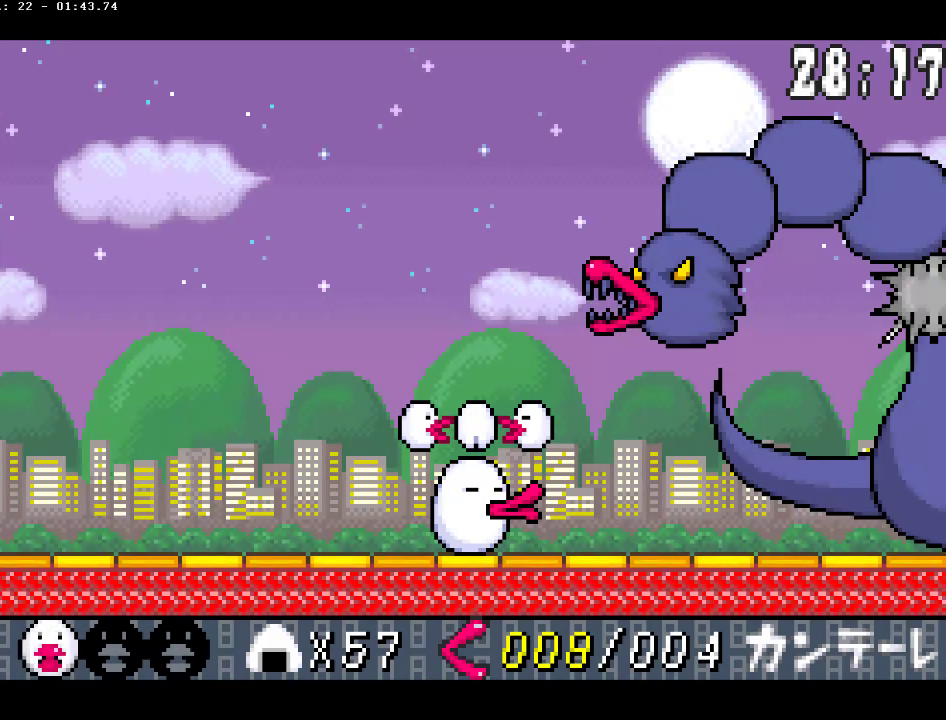
{"buttons": ["CIRCLE", "DPAD_LEFT"], "events": [[283, "DPAD_LEFT", "down"], [367, "DPAD_LEFT", "up"], [467, "DPAD_LEFT", "down"]]}
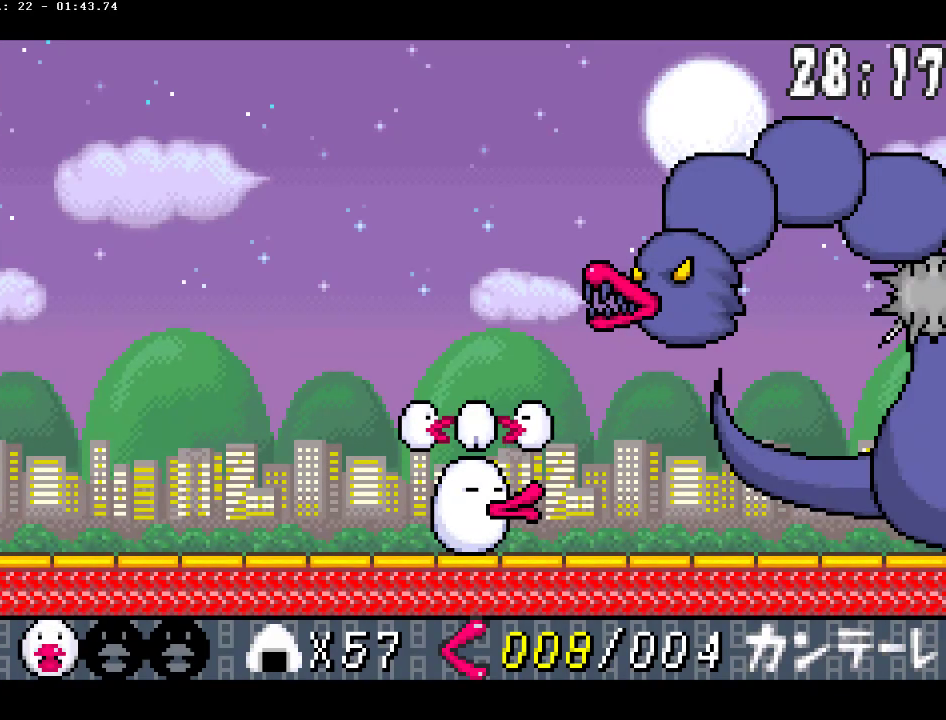
{"buttons": ["CIRCLE"], "events": [[33, "DPAD_LEFT", "up"], [150, "DPAD_LEFT", "down"], [233, "DPAD_LEFT", "up"]]}
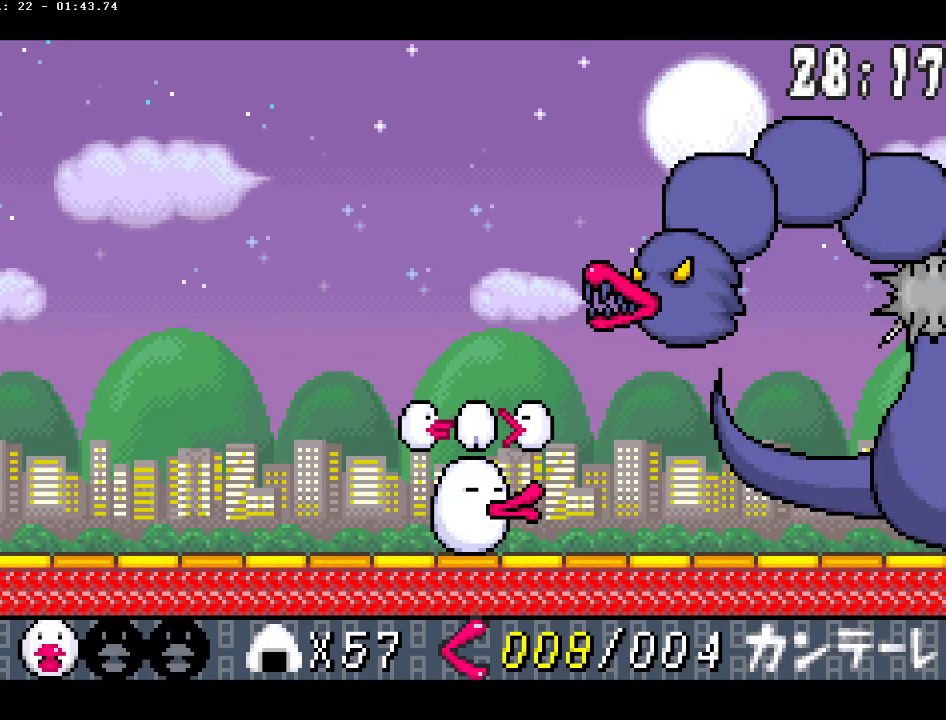
{"buttons": ["CIRCLE", "DPAD_LEFT"], "events": [[67, "DPAD_LEFT", "down"], [167, "DPAD_LEFT", "up"], [250, "DPAD_LEFT", "down"], [350, "DPAD_LEFT", "up"], [467, "DPAD_LEFT", "down"]]}
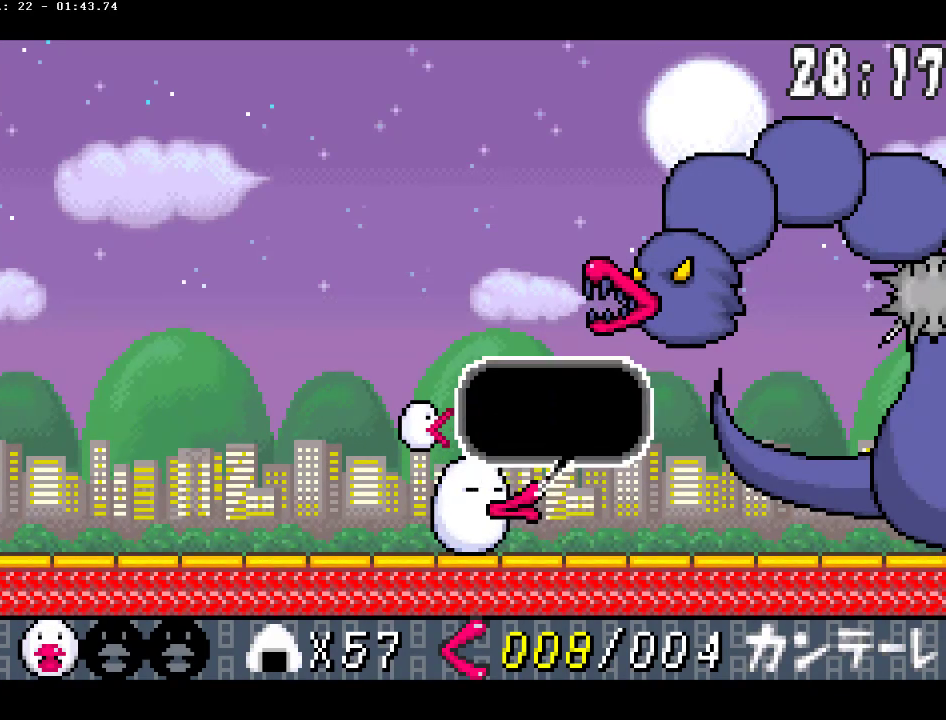
{"buttons": ["CIRCLE"], "events": [[50, "DPAD_LEFT", "up"], [183, "DPAD_LEFT", "down"], [283, "DPAD_LEFT", "up"], [350, "DPAD_LEFT", "down"], [450, "DPAD_LEFT", "up"]]}
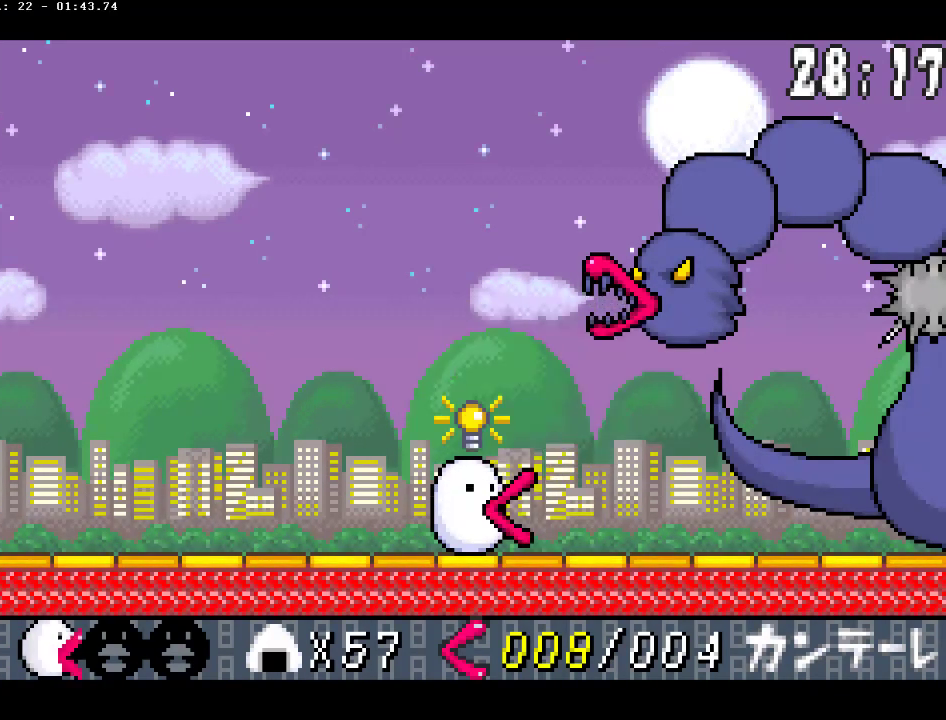
{"buttons": ["CIRCLE"], "events": [[17, "DPAD_LEFT", "down"], [117, "DPAD_LEFT", "up"], [200, "DPAD_LEFT", "down"], [283, "DPAD_LEFT", "up"], [367, "DPAD_LEFT", "down"], [433, "DPAD_LEFT", "up"]]}
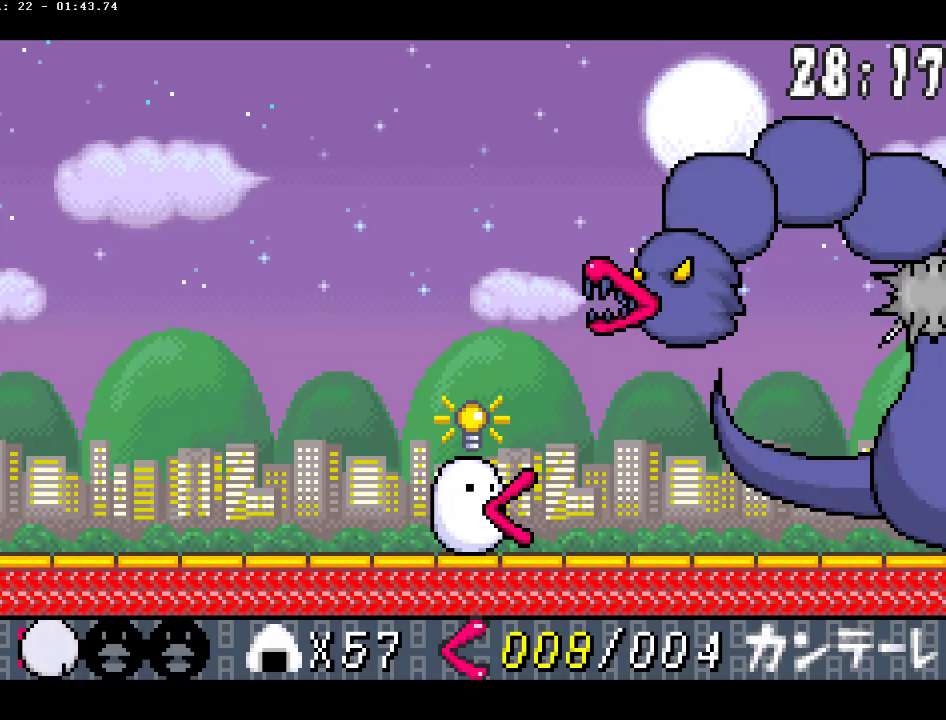
{"buttons": ["CIRCLE"], "events": [[17, "DPAD_LEFT", "down"], [100, "DPAD_LEFT", "up"], [200, "DPAD_LEFT", "down"], [267, "DPAD_LEFT", "up"], [350, "DPAD_LEFT", "down"], [450, "DPAD_LEFT", "up"]]}
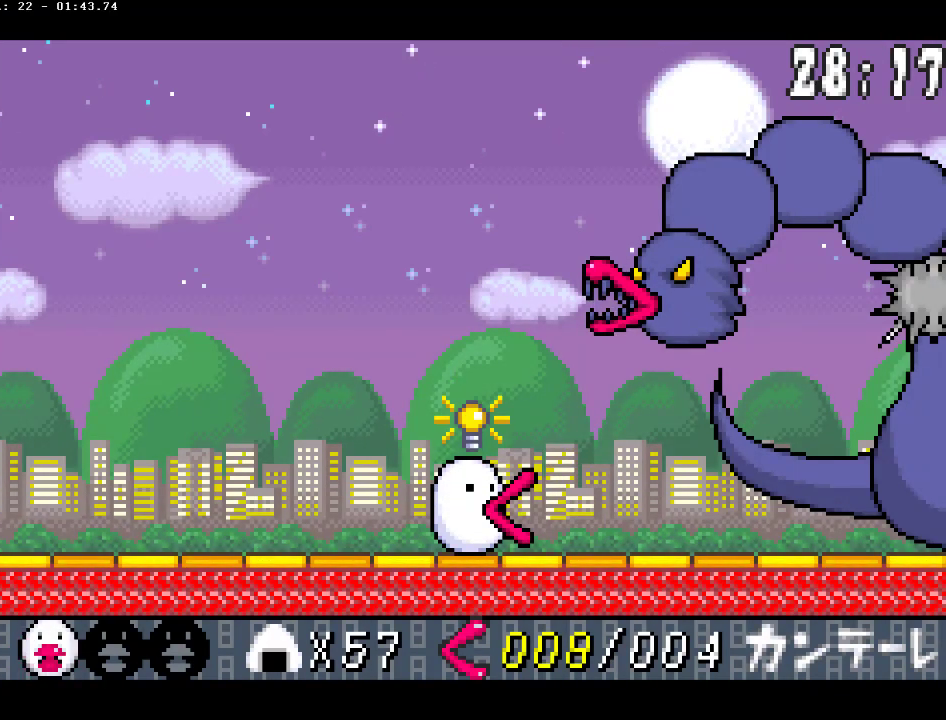
{"buttons": ["CIRCLE"], "events": [[183, "DPAD_LEFT", "down"], [283, "DPAD_LEFT", "up"], [350, "DPAD_LEFT", "down"], [433, "DPAD_LEFT", "up"]]}
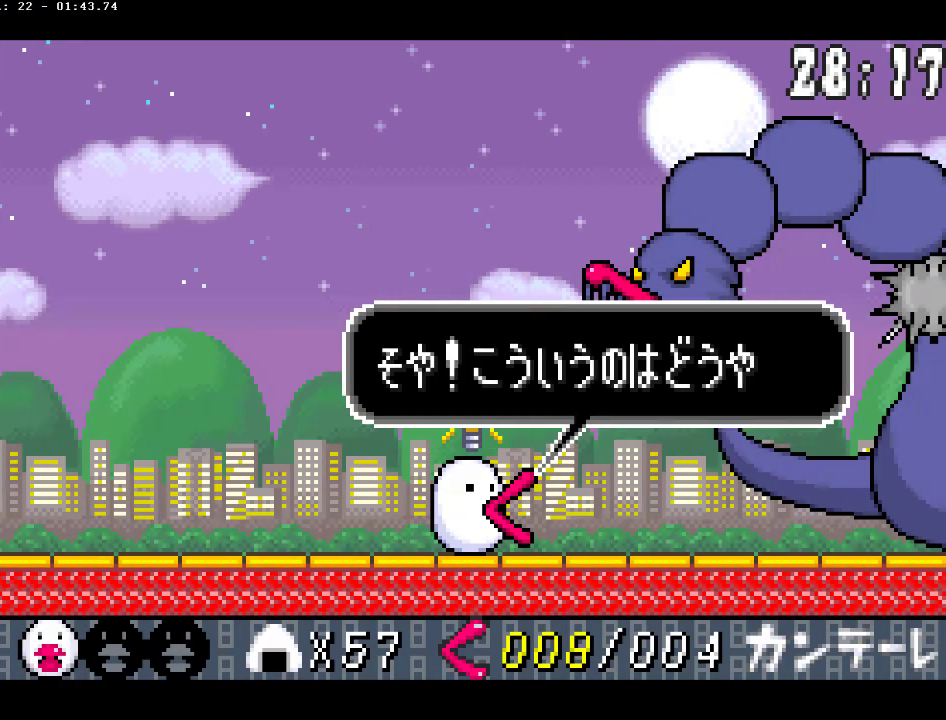
{"buttons": ["CIRCLE"], "events": [[33, "DPAD_LEFT", "down"], [133, "DPAD_LEFT", "up"], [217, "DPAD_LEFT", "down"], [283, "DPAD_LEFT", "up"], [383, "DPAD_LEFT", "down"], [467, "DPAD_LEFT", "up"]]}
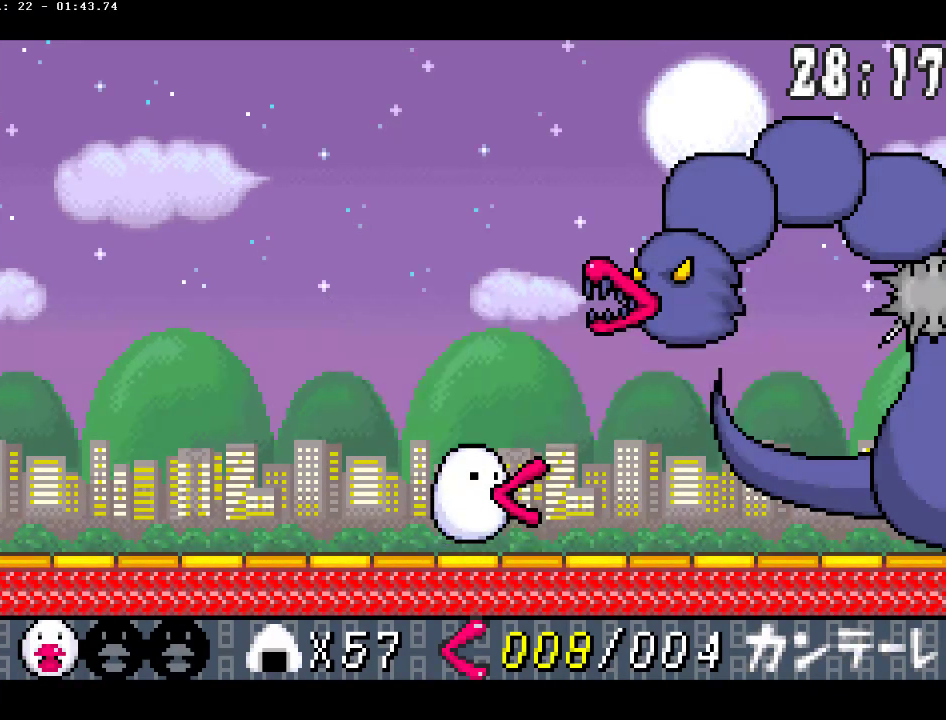
{"buttons": ["CIRCLE", "DPAD_LEFT"], "events": [[83, "DPAD_LEFT", "down"], [183, "DPAD_LEFT", "up"], [283, "DPAD_LEFT", "down"], [367, "DPAD_LEFT", "up"], [450, "DPAD_LEFT", "down"]]}
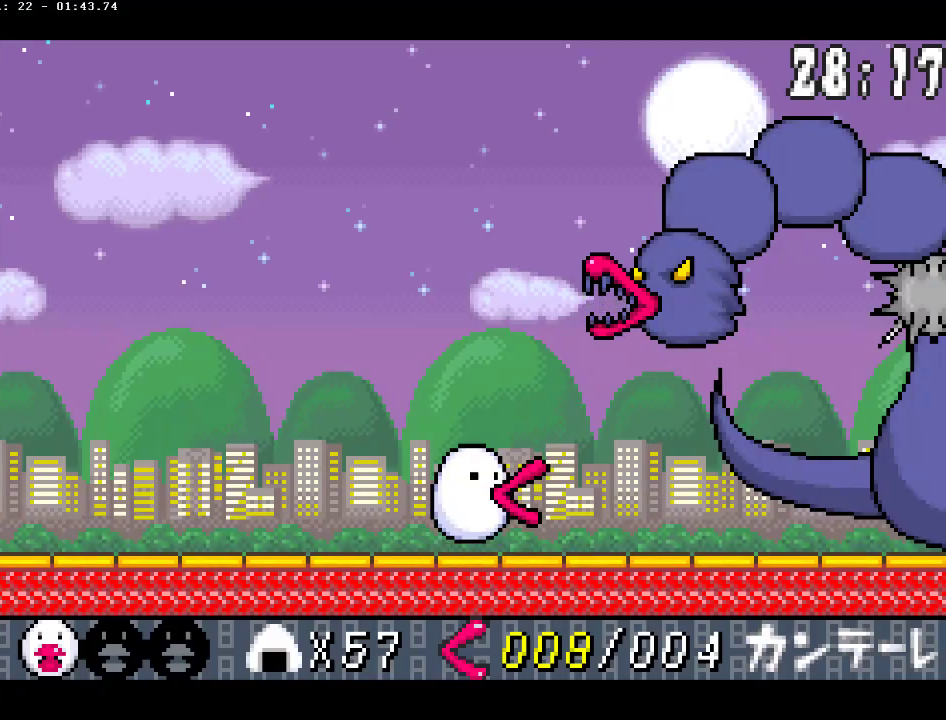
{"buttons": ["CIRCLE", "DPAD_LEFT"], "events": [[33, "DPAD_LEFT", "up"], [117, "DPAD_LEFT", "down"], [200, "DPAD_LEFT", "up"], [300, "DPAD_LEFT", "down"], [383, "DPAD_LEFT", "up"], [467, "DPAD_LEFT", "down"]]}
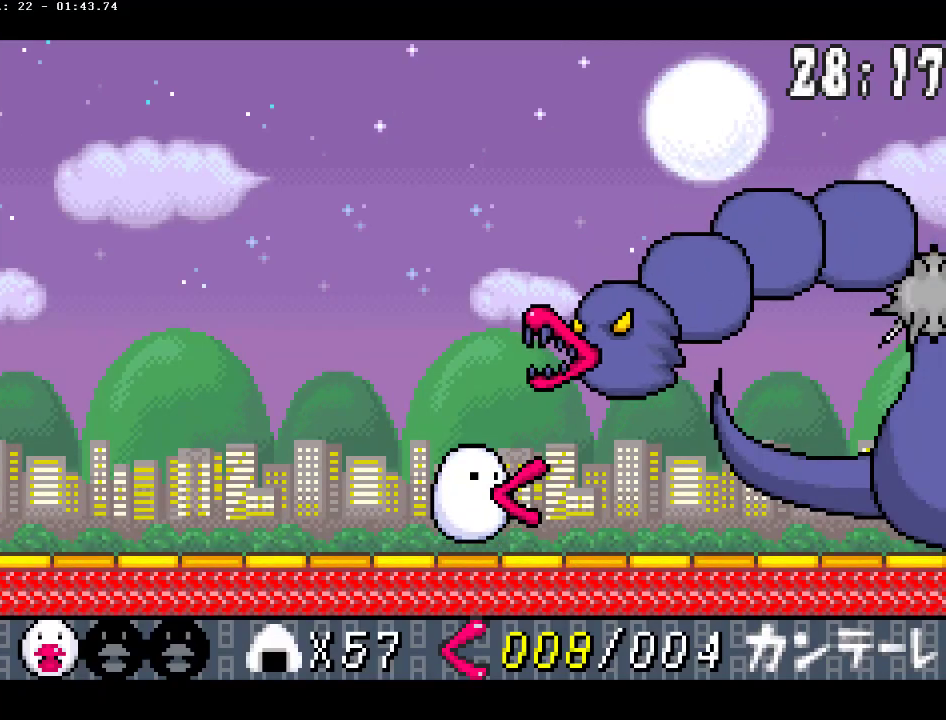
{"buttons": ["CIRCLE"], "events": [[50, "DPAD_LEFT", "up"], [150, "DPAD_LEFT", "down"], [233, "DPAD_LEFT", "up"], [317, "DPAD_LEFT", "down"], [383, "DPAD_LEFT", "up"]]}
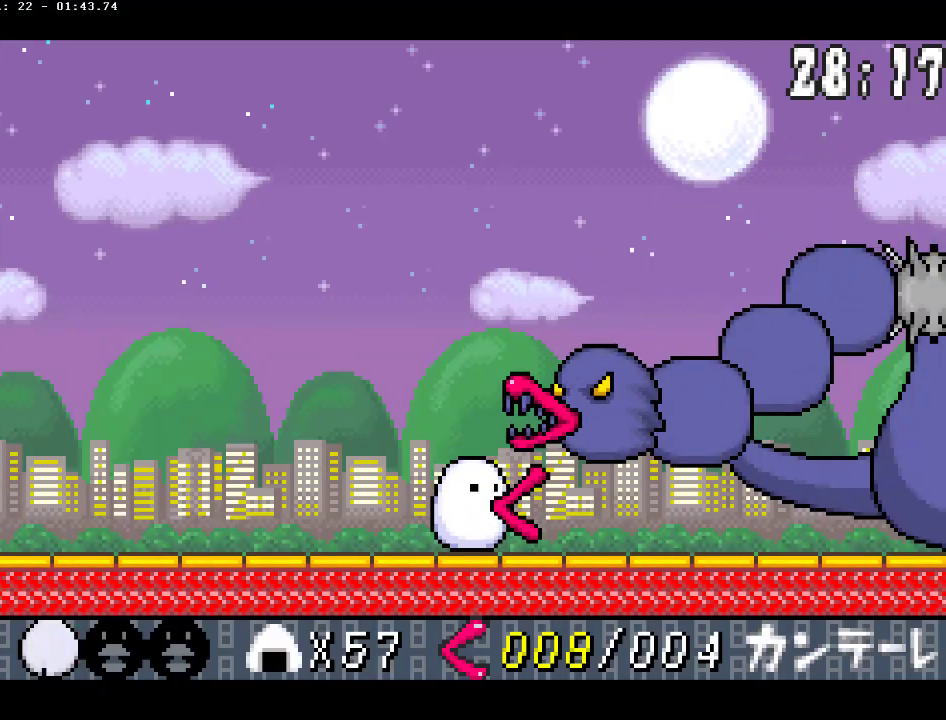
{"buttons": ["CIRCLE"], "events": [[200, "DPAD_LEFT", "down"], [283, "DPAD_LEFT", "up"], [367, "DPAD_LEFT", "down"], [450, "DPAD_LEFT", "up"]]}
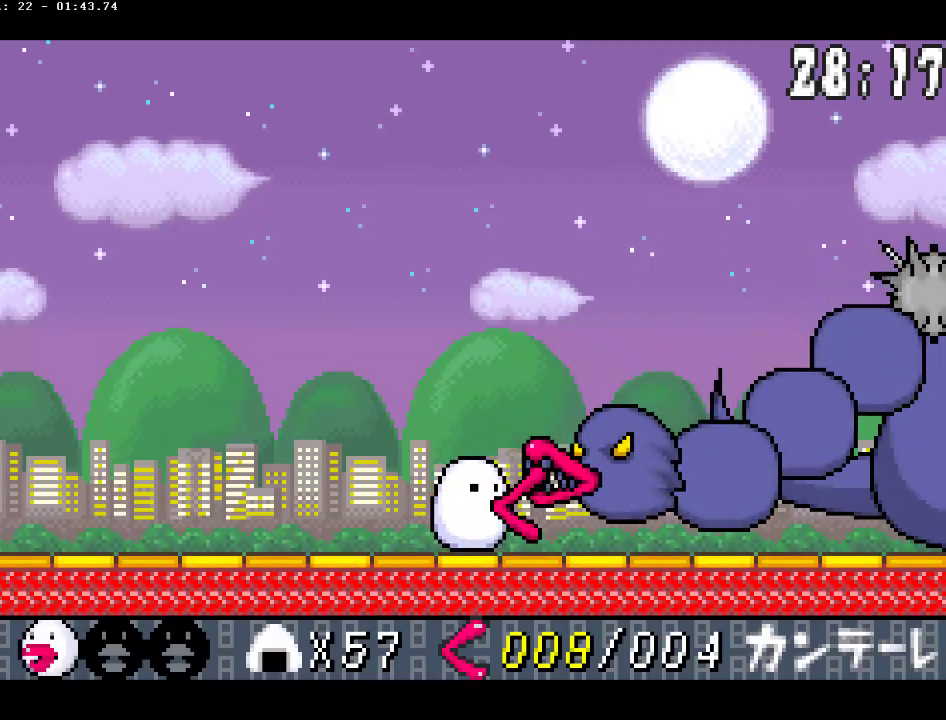
{"buttons": ["CIRCLE"], "events": []}
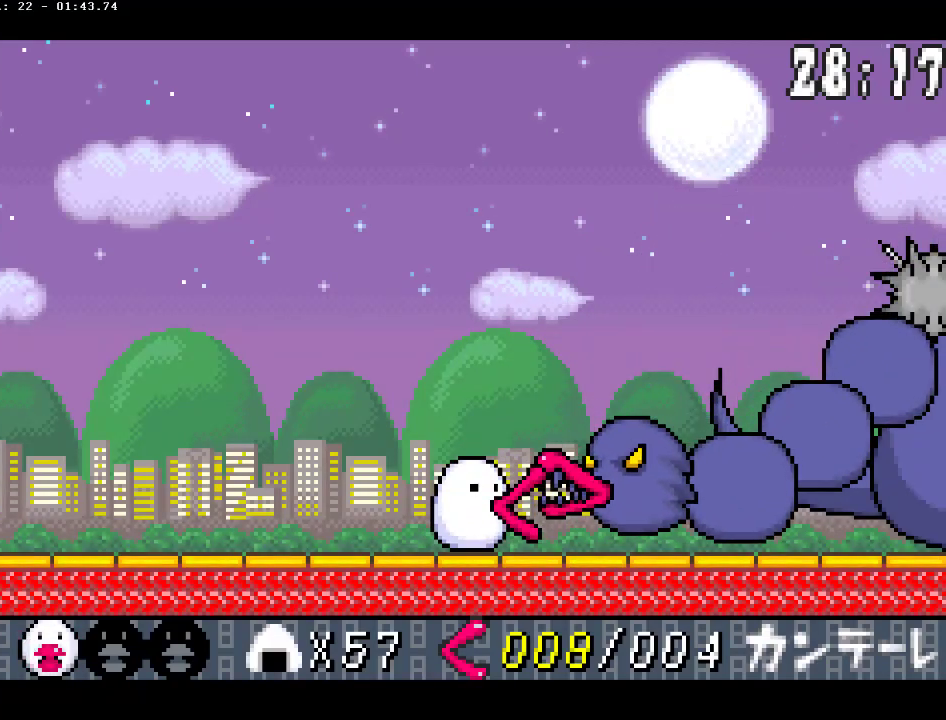
{"buttons": ["CIRCLE"], "events": [[50, "DPAD_LEFT", "down"], [133, "DPAD_LEFT", "up"], [250, "DPAD_LEFT", "down"], [317, "DPAD_LEFT", "up"], [417, "DPAD_LEFT", "down"], [500, "DPAD_LEFT", "up"]]}
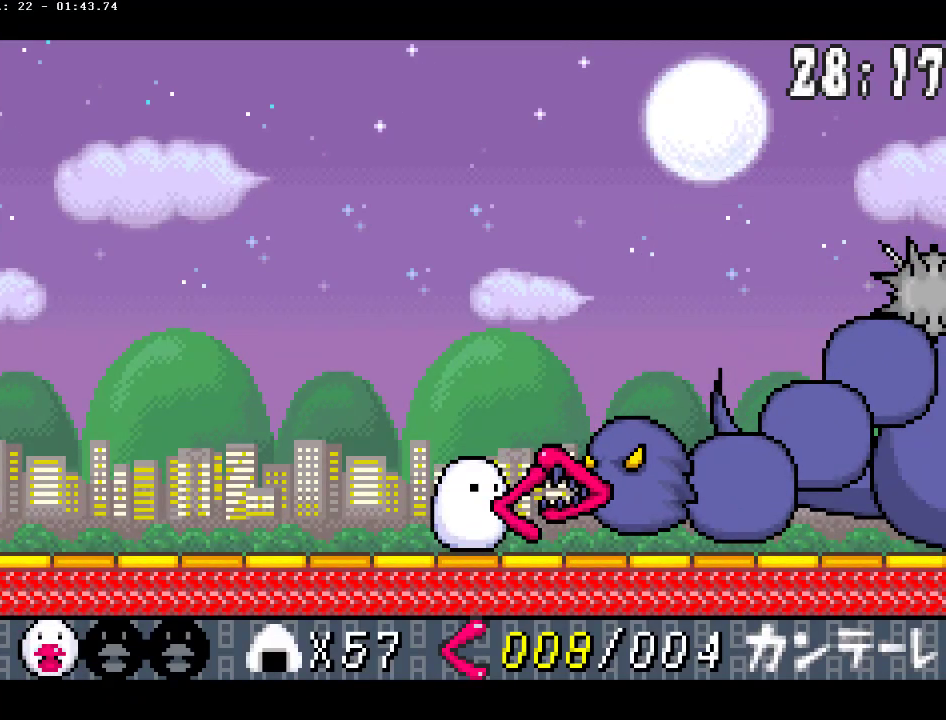
{"buttons": ["CIRCLE"], "events": [[83, "DPAD_LEFT", "down"], [167, "DPAD_LEFT", "up"]]}
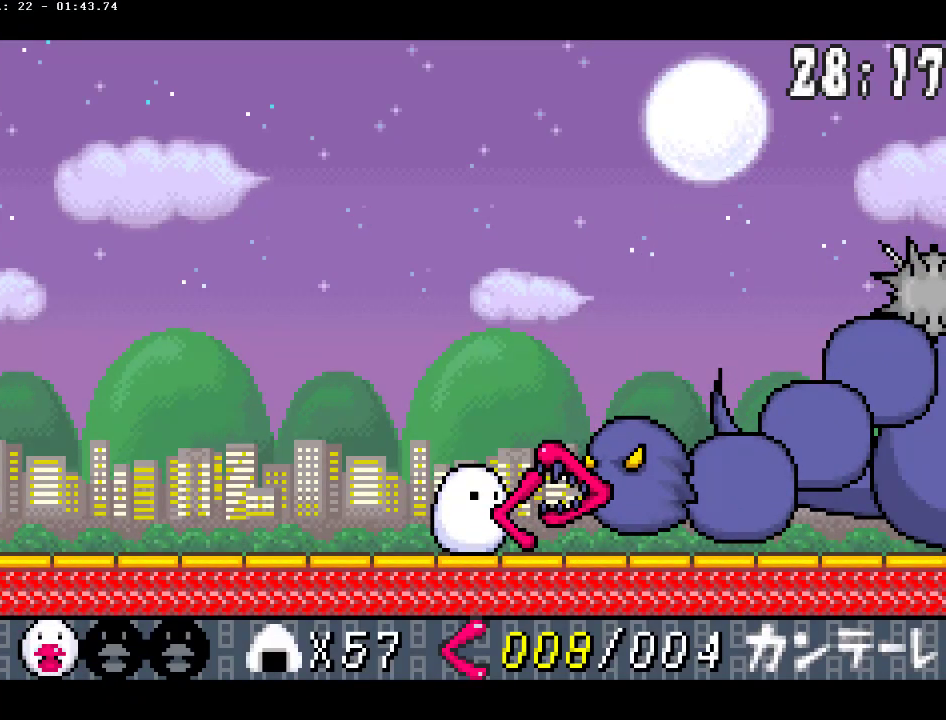
{"buttons": ["CIRCLE"], "events": [[183, "DPAD_LEFT", "down"], [283, "DPAD_LEFT", "up"], [367, "DPAD_LEFT", "down"], [450, "DPAD_LEFT", "up"]]}
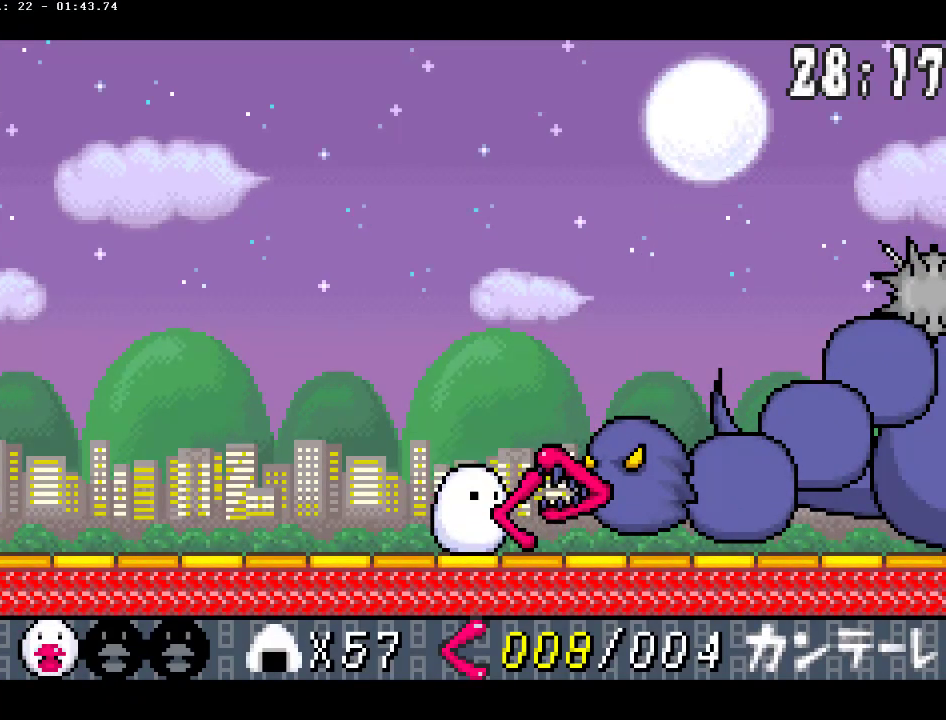
{"buttons": ["CIRCLE"], "events": [[33, "DPAD_LEFT", "down"], [100, "DPAD_LEFT", "up"], [200, "DPAD_LEFT", "down"], [283, "DPAD_LEFT", "up"], [383, "DPAD_LEFT", "down"], [450, "DPAD_LEFT", "up"]]}
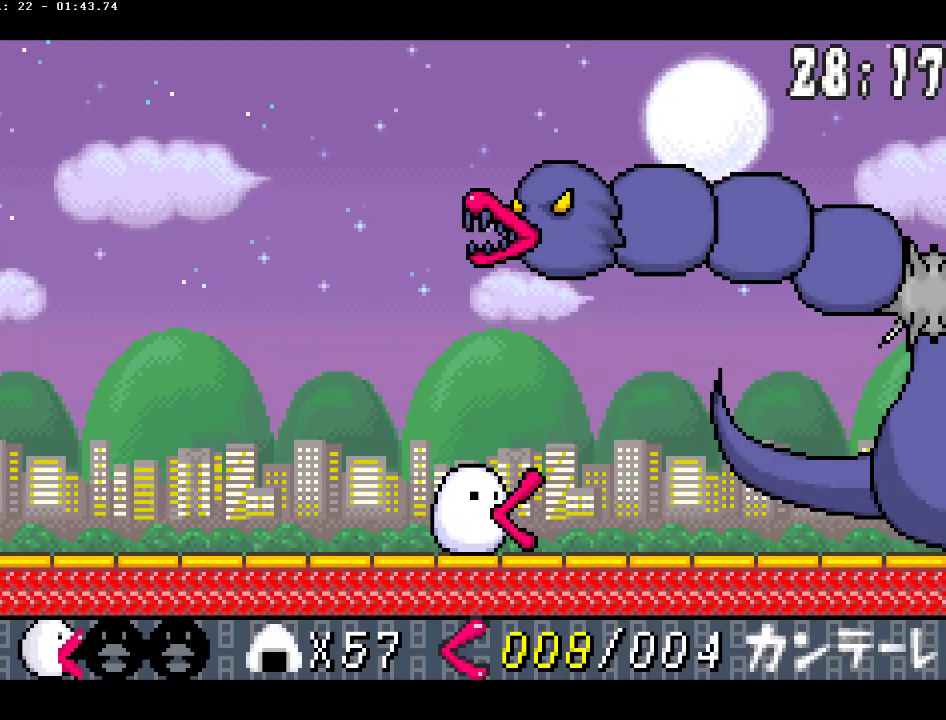
{"buttons": ["CIRCLE"], "events": [[67, "DPAD_LEFT", "down"], [133, "DPAD_LEFT", "up"], [233, "DPAD_LEFT", "down"], [300, "DPAD_LEFT", "up"]]}
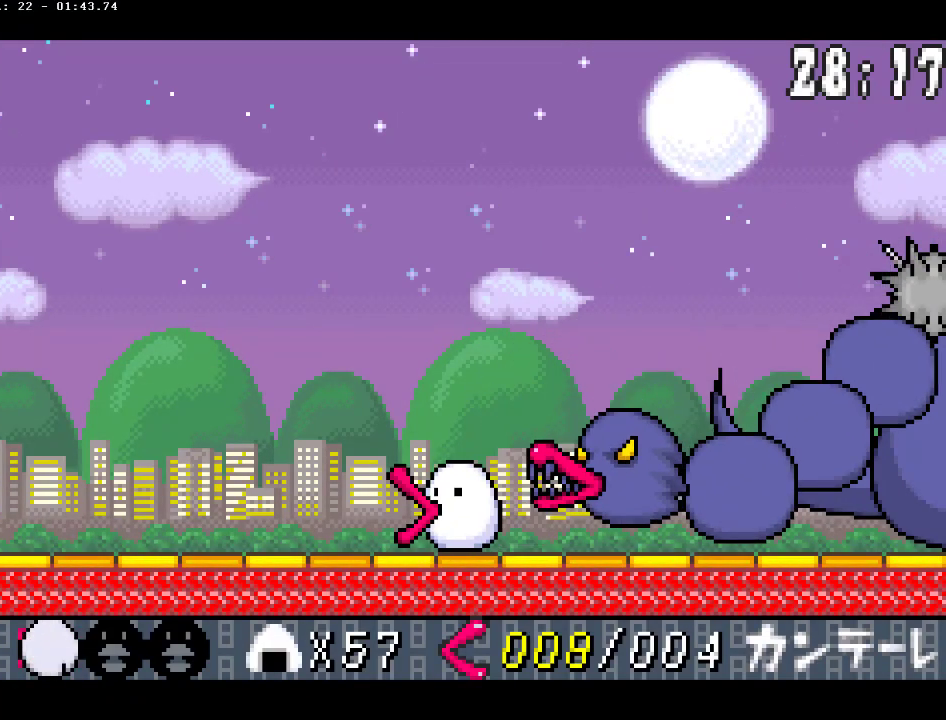
{"buttons": ["CIRCLE"], "events": [[133, "DPAD_LEFT", "down"], [217, "DPAD_LEFT", "up"], [300, "DPAD_LEFT", "down"], [383, "DPAD_LEFT", "up"]]}
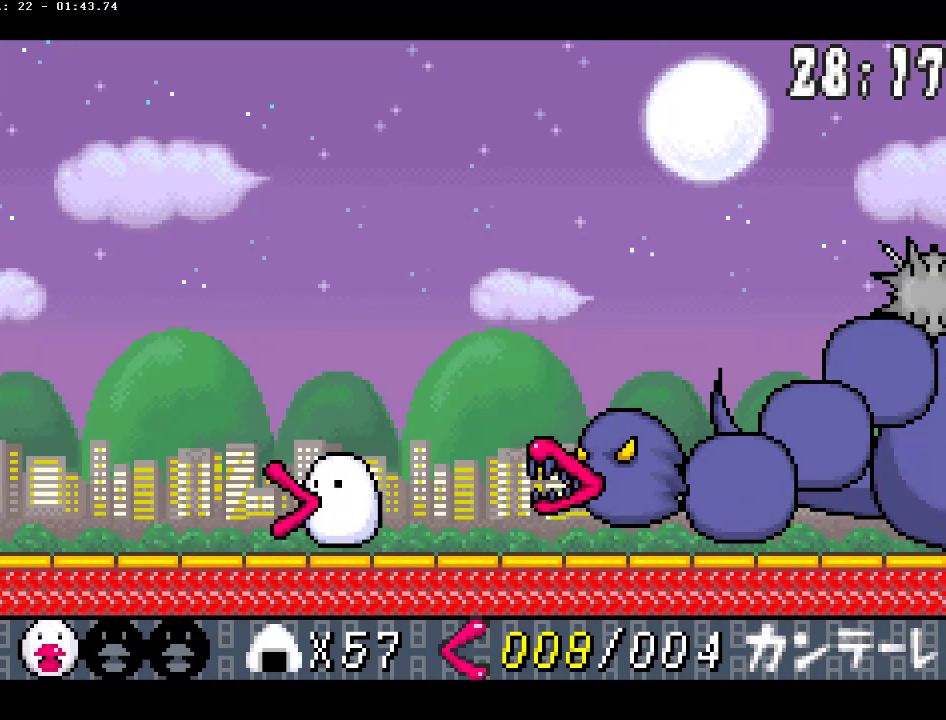
{"buttons": ["CIRCLE"], "events": [[17, "DPAD_LEFT", "down"], [100, "DPAD_LEFT", "up"], [183, "DPAD_LEFT", "down"], [283, "DPAD_LEFT", "up"]]}
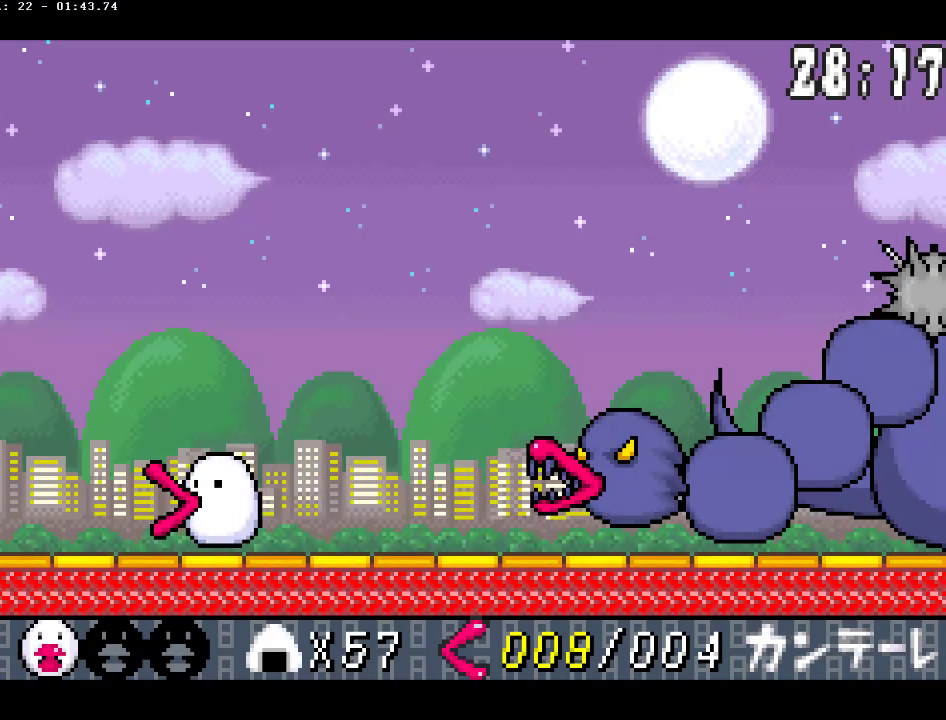
{"buttons": ["CIRCLE"], "events": [[50, "DPAD_LEFT", "down"], [133, "DPAD_LEFT", "up"], [233, "DPAD_LEFT", "down"], [300, "DPAD_LEFT", "up"], [417, "DPAD_LEFT", "down"], [483, "DPAD_LEFT", "up"]]}
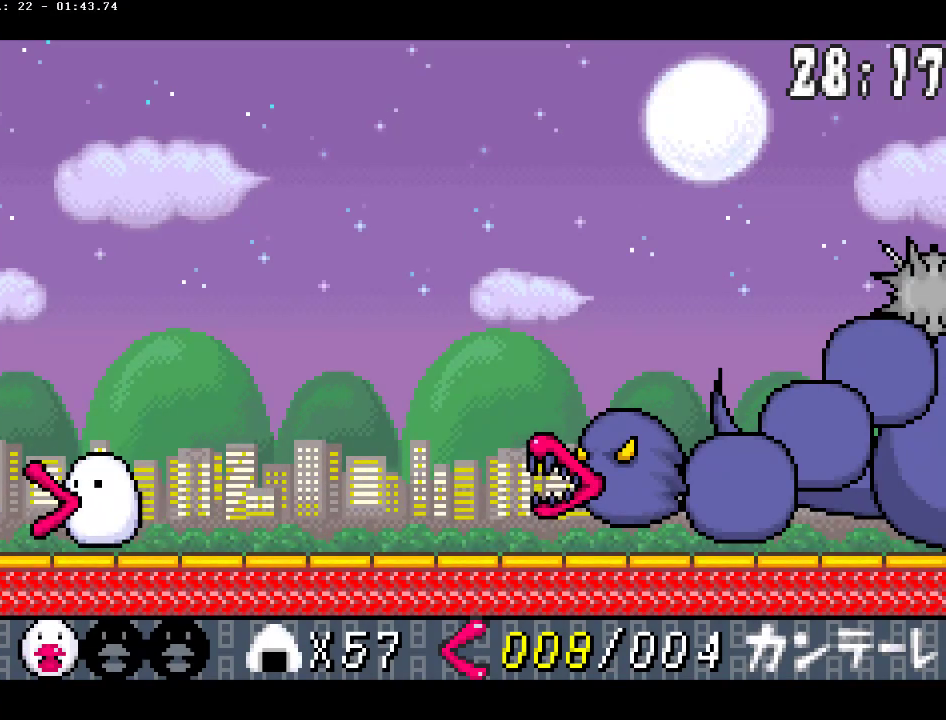
{"buttons": ["CIRCLE"], "events": [[83, "DPAD_LEFT", "down"], [150, "DPAD_LEFT", "up"], [283, "DPAD_LEFT", "down"], [367, "DPAD_LEFT", "up"]]}
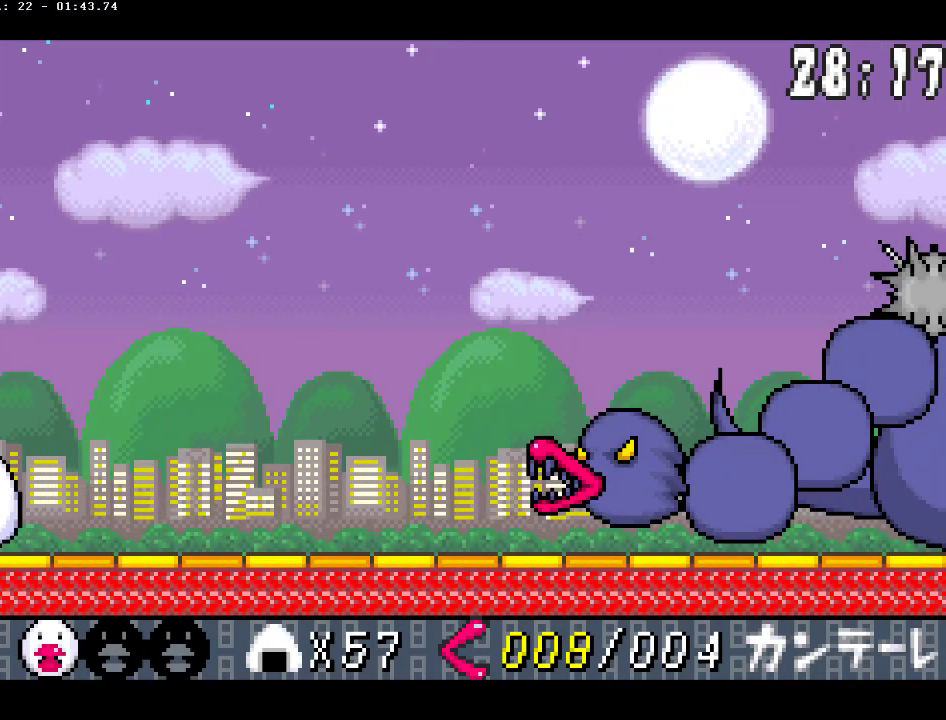
{"buttons": ["CIRCLE"], "events": [[17, "DPAD_LEFT", "down"], [83, "DPAD_LEFT", "up"], [217, "DPAD_LEFT", "down"], [300, "DPAD_LEFT", "up"], [383, "DPAD_LEFT", "down"], [467, "DPAD_LEFT", "up"]]}
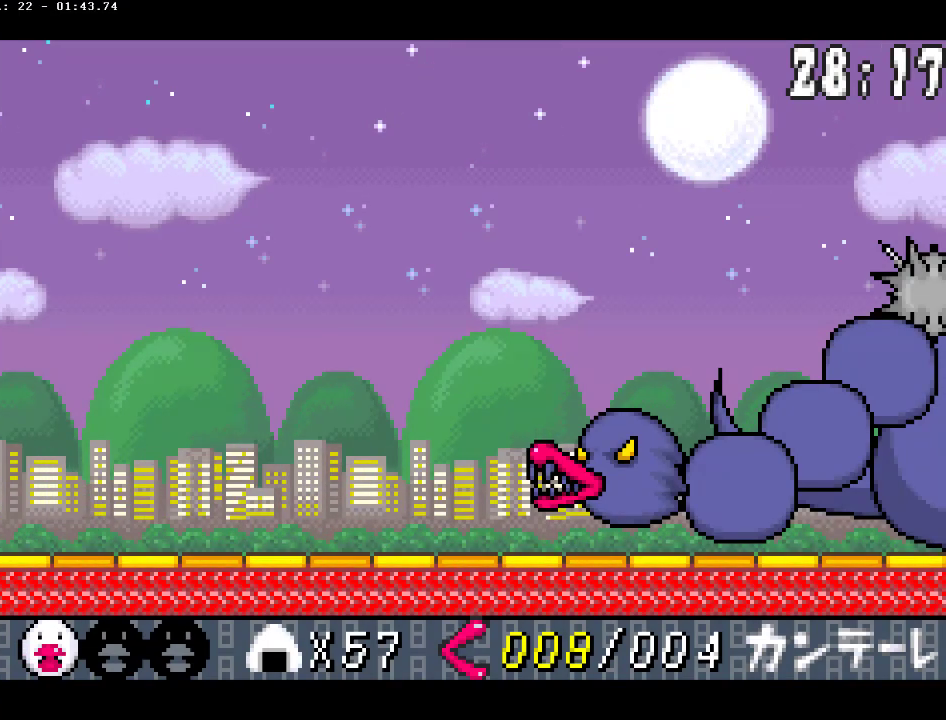
{"buttons": ["CIRCLE", "DPAD_LEFT"], "events": [[67, "DPAD_LEFT", "down"], [167, "DPAD_LEFT", "up"], [250, "DPAD_LEFT", "down"], [317, "DPAD_LEFT", "up"], [417, "DPAD_LEFT", "down"]]}